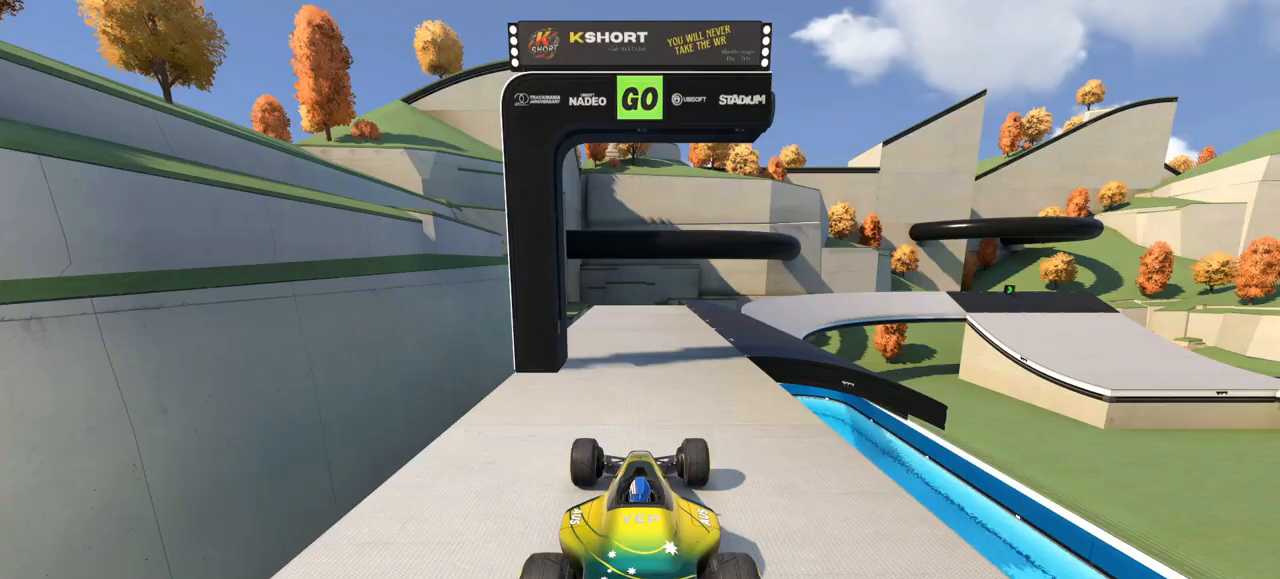
Gameplay with keyboard; each line is a JSON object with the keys held at the frame after it. "events" lists presses ("down") and releases ("up") of "down", "left", "right" and "up" between this image and that frame as [ms after this image, input, new state], when the widget could be followed in between. No other keys are recorded. Mouse input is not recorded.
{"keys": ["right", "up"], "events": [[33, "right", "down"], [33, "up", "down"]]}
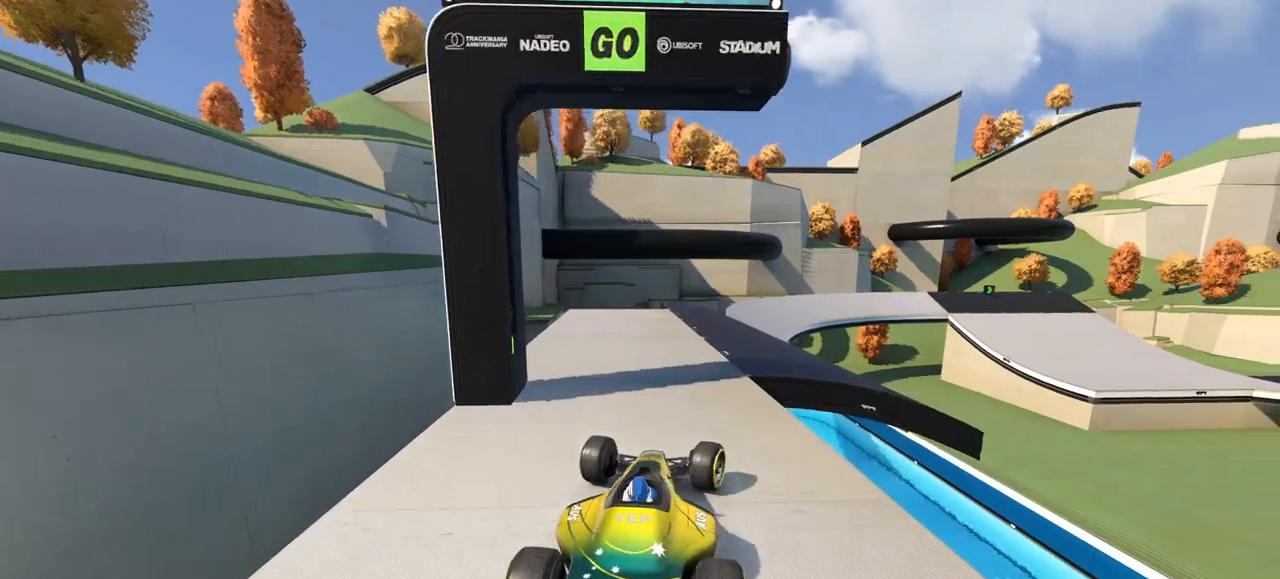
{"keys": ["up"], "events": [[200, "right", "up"]]}
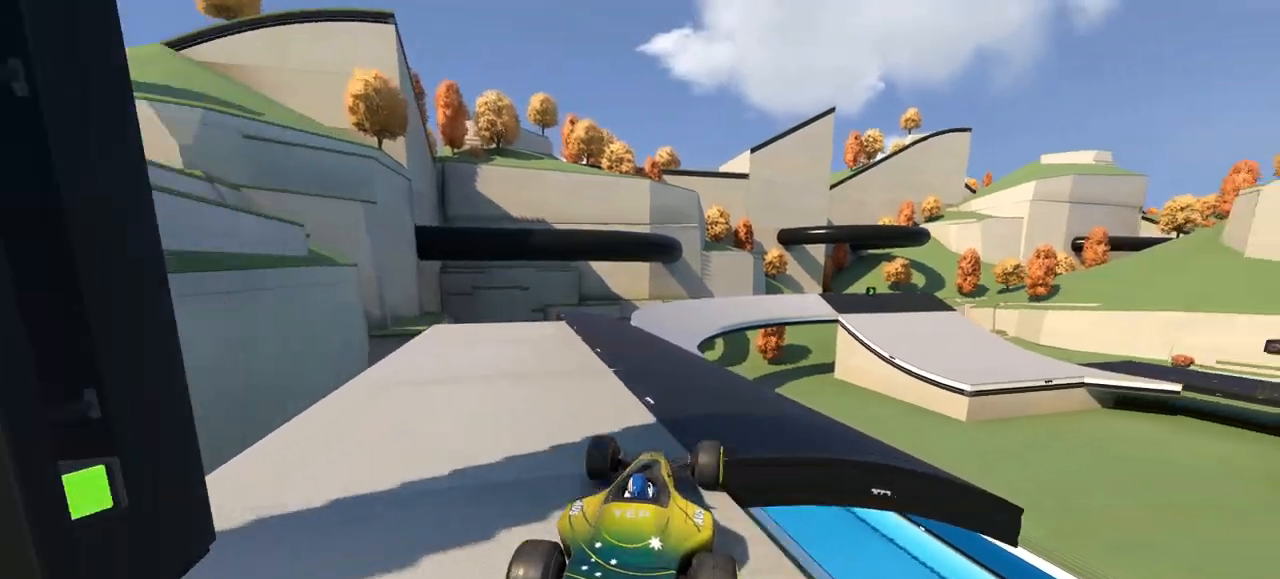
{"keys": ["up"], "events": []}
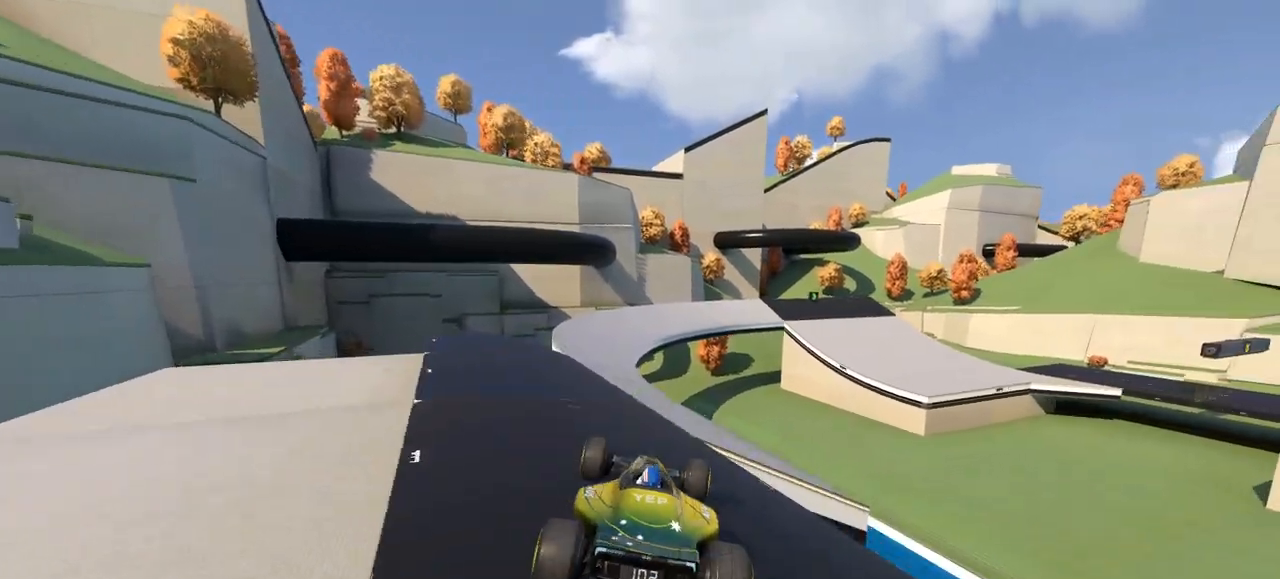
{"keys": ["left", "up"], "events": [[233, "left", "down"]]}
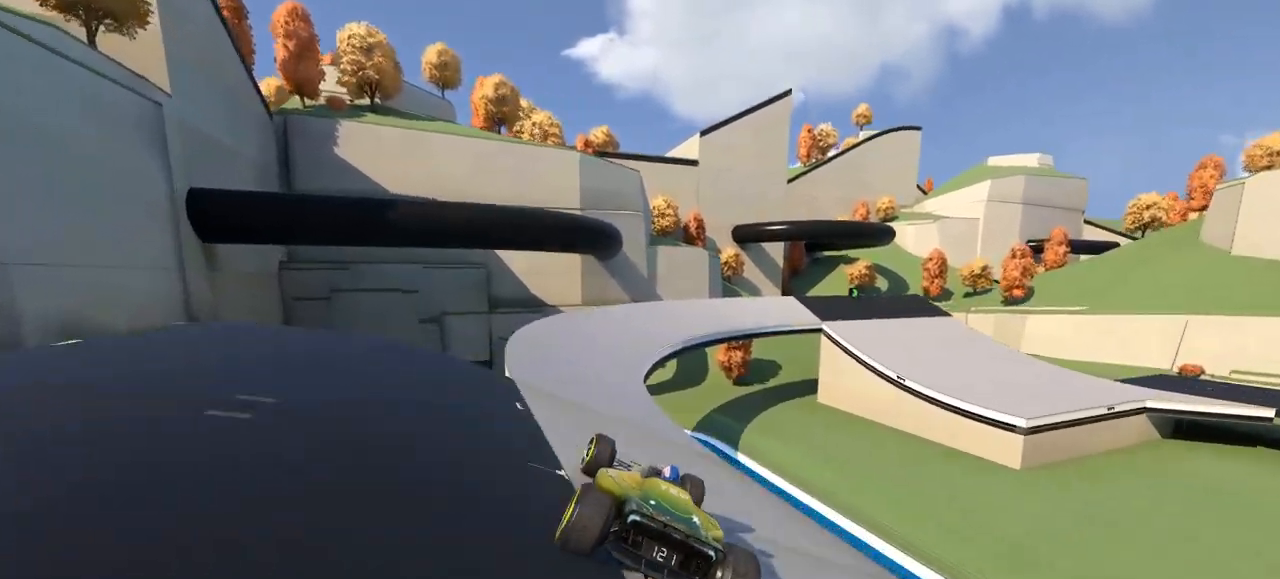
{"keys": ["right", "up"], "events": [[233, "left", "up"], [500, "right", "down"]]}
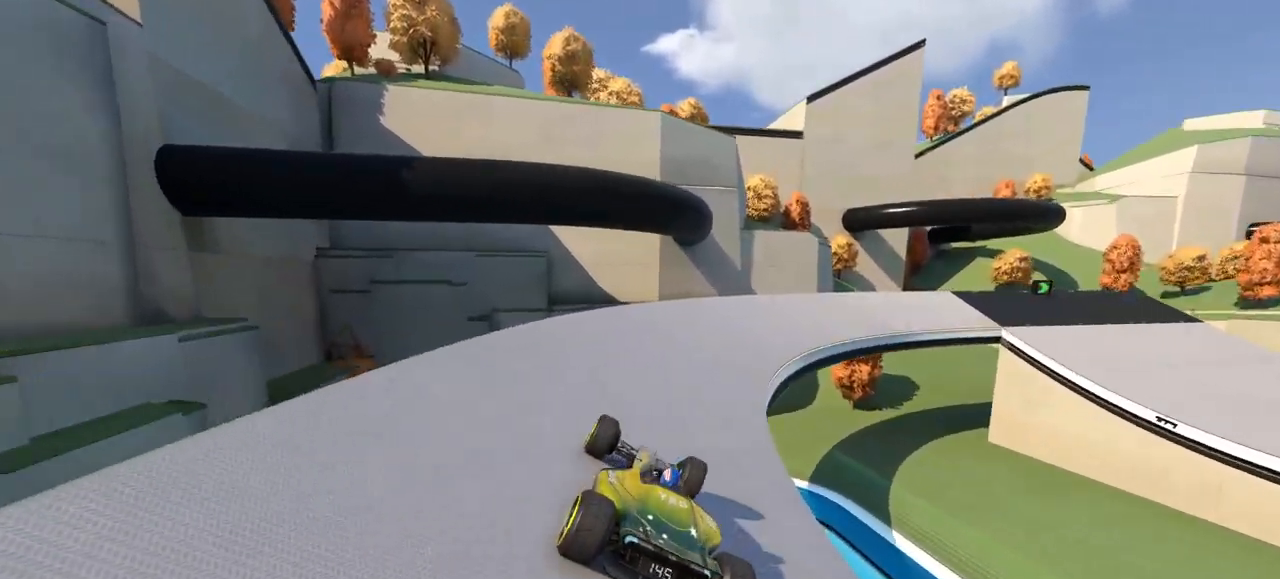
{"keys": ["right", "up"], "events": []}
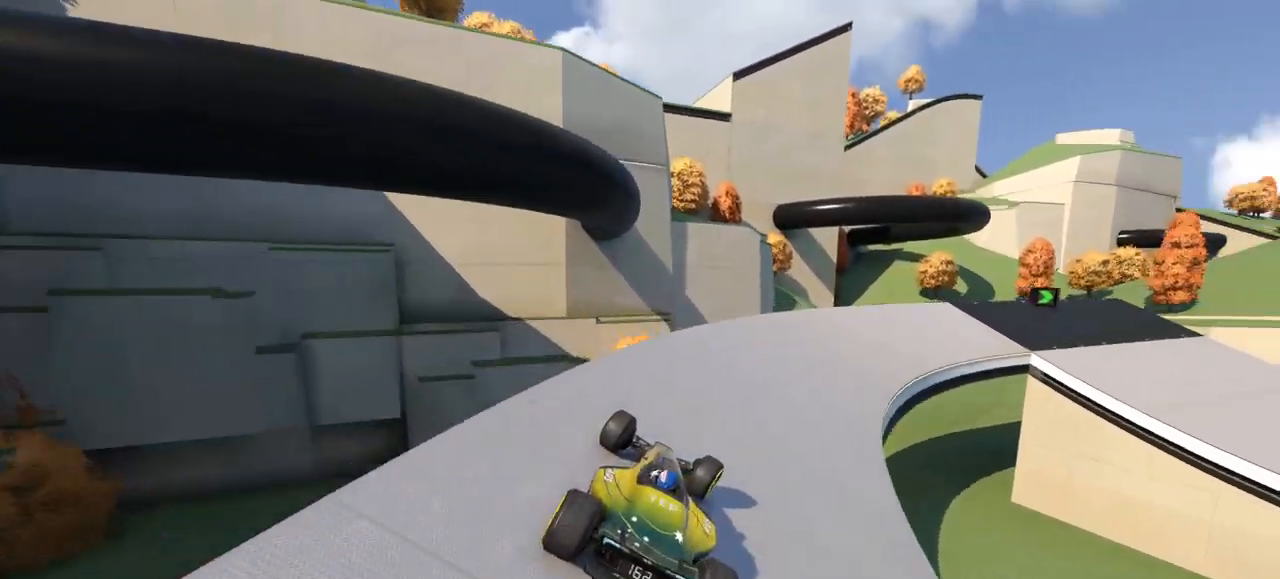
{"keys": ["right", "up"], "events": []}
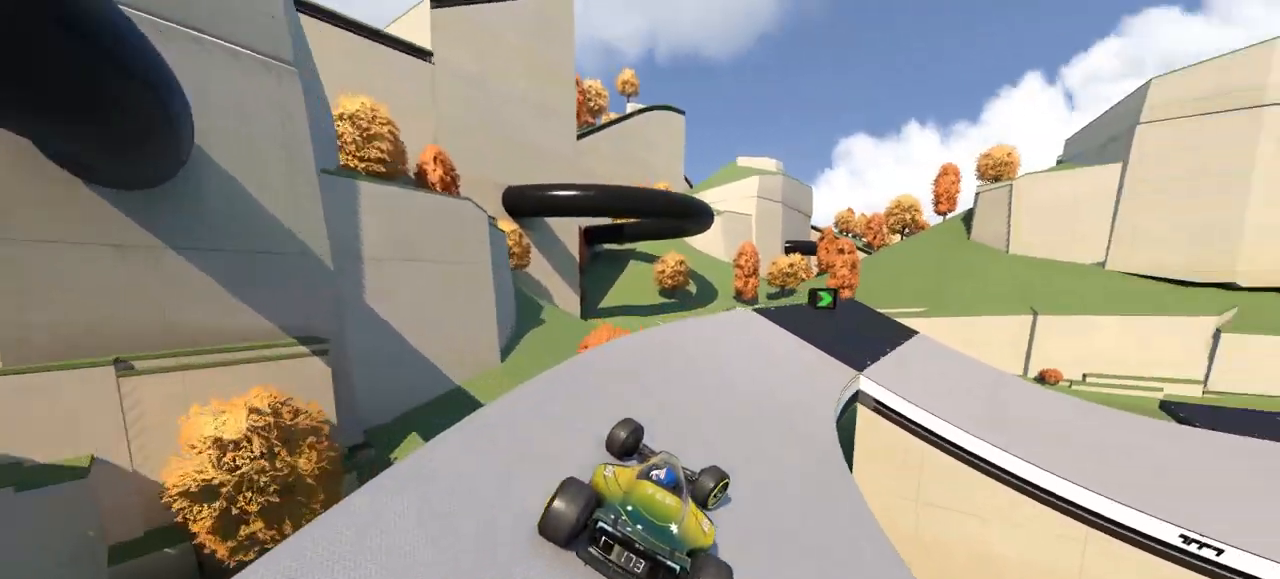
{"keys": ["right", "up"], "events": []}
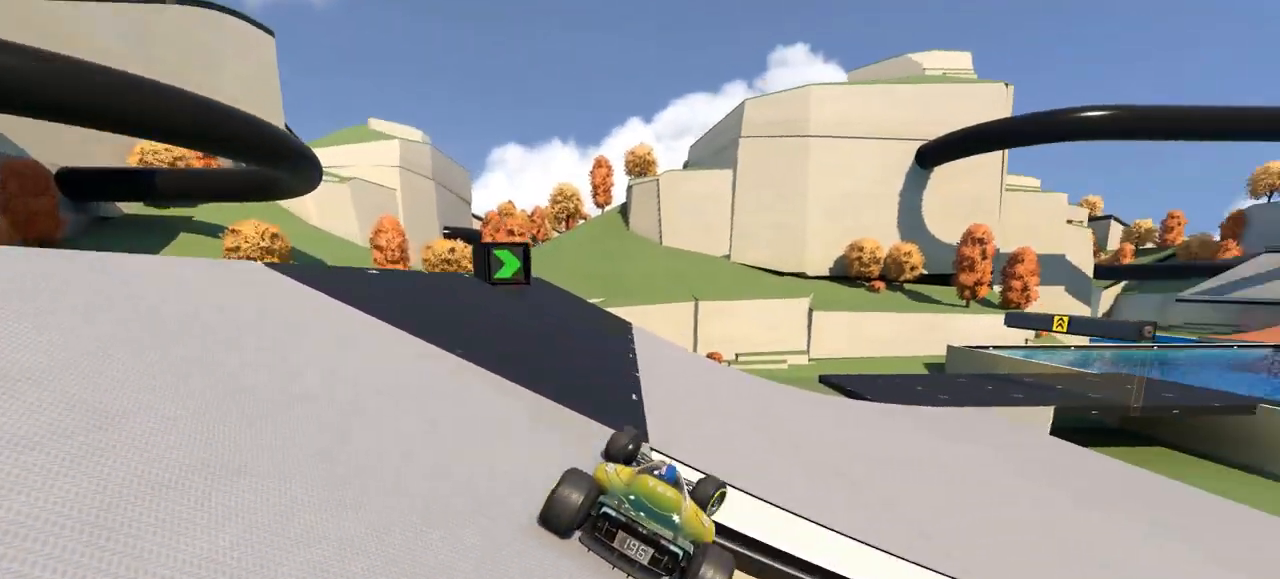
{"keys": ["right", "up"], "events": []}
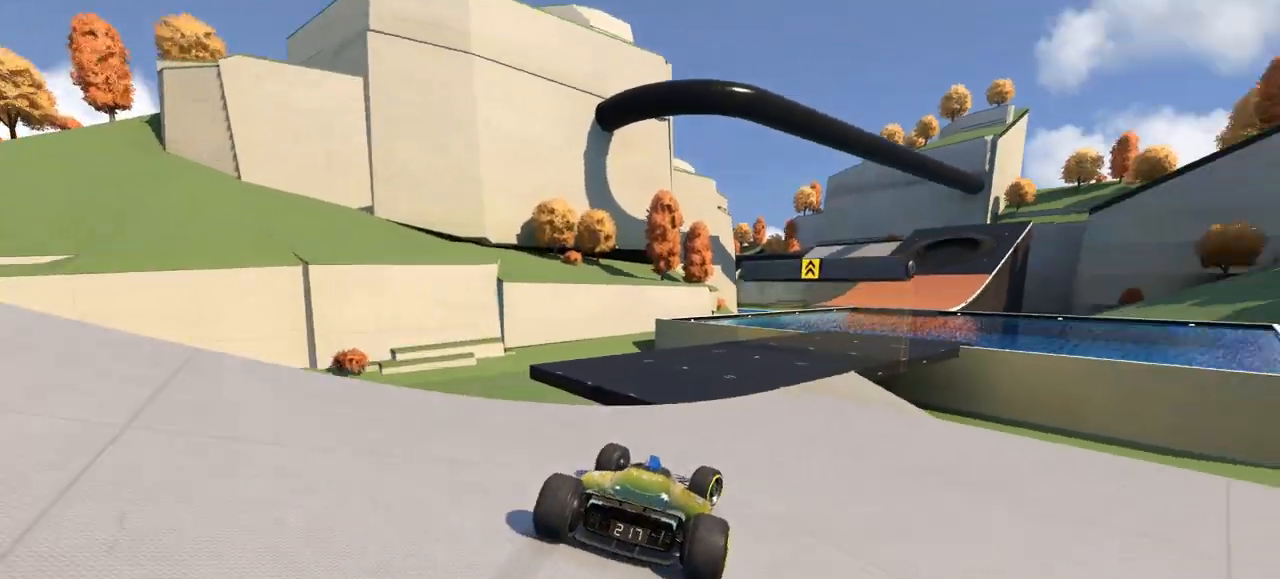
{"keys": ["left", "up"], "events": [[267, "right", "up"], [500, "left", "down"]]}
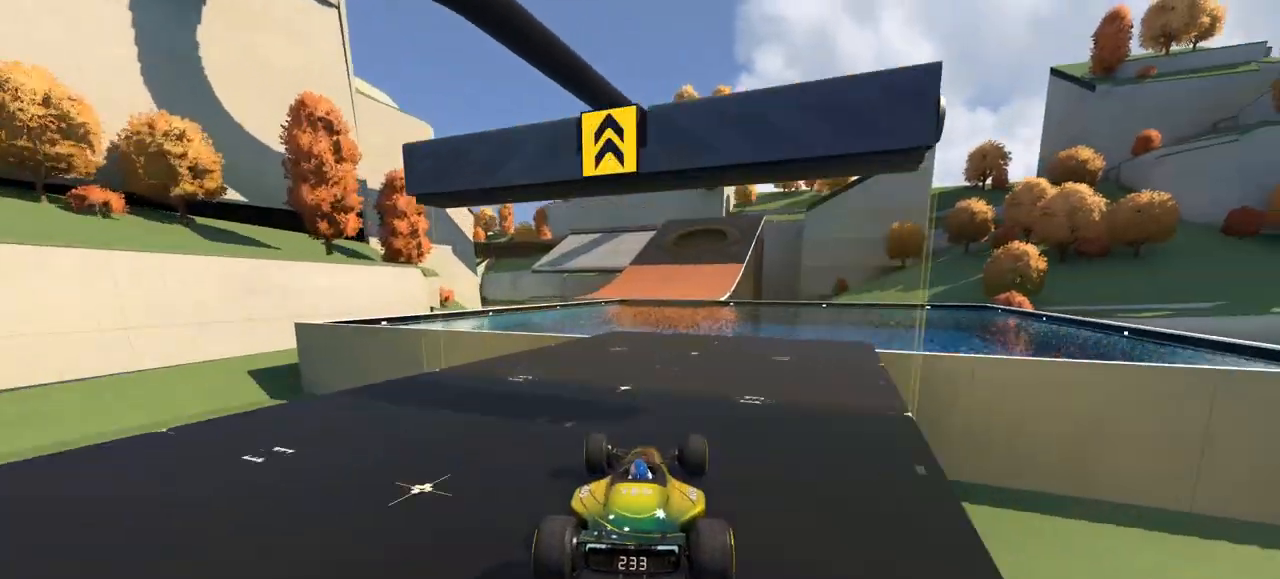
{"keys": ["up"], "events": [[100, "left", "up"]]}
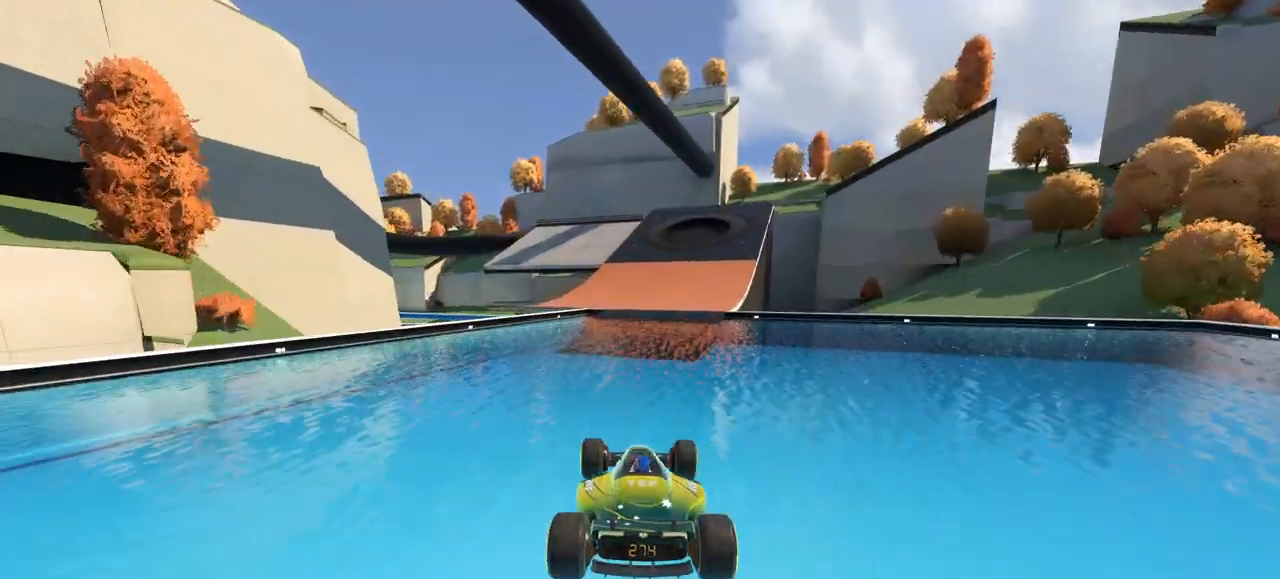
{"keys": ["up"], "events": [[233, "left", "down"], [367, "left", "up"]]}
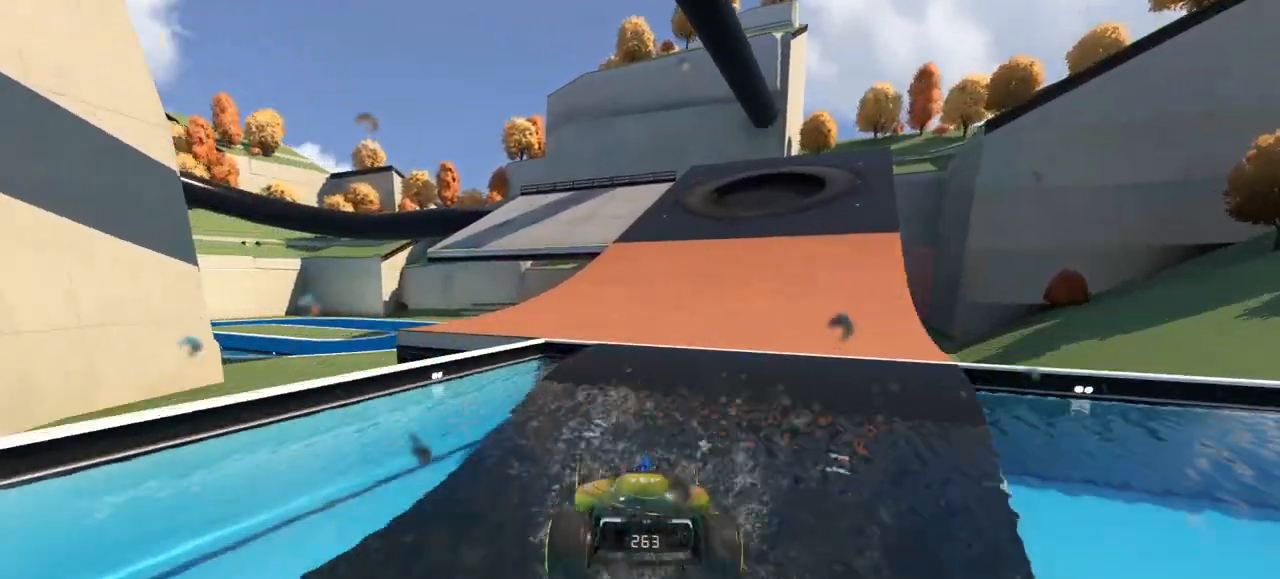
{"keys": ["left", "up"], "events": [[267, "left", "down"]]}
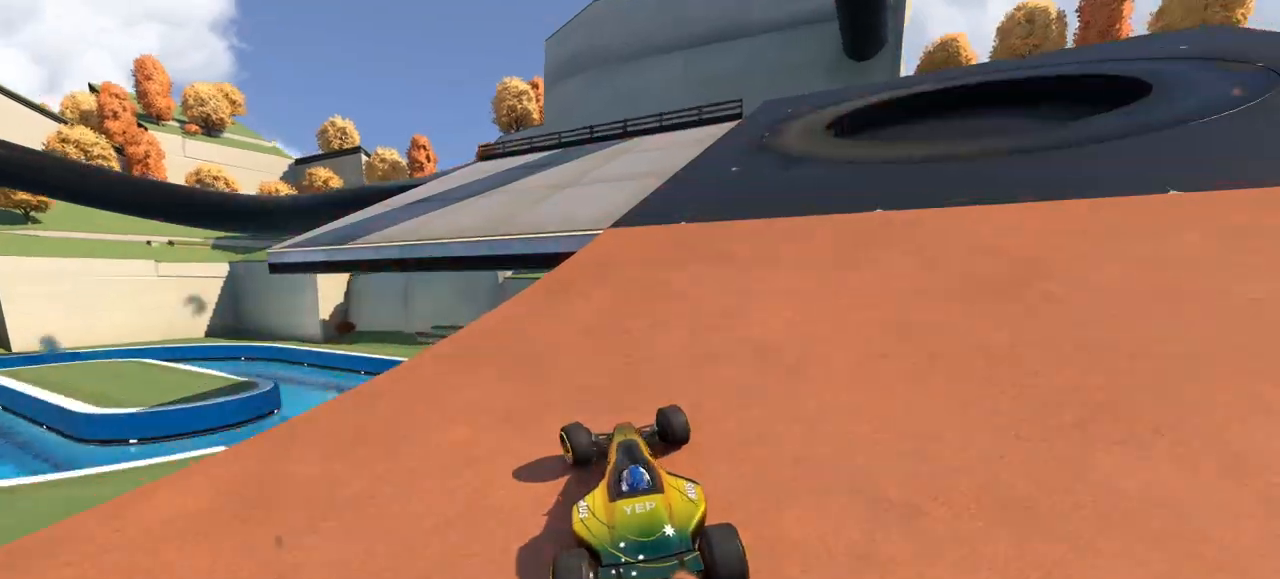
{"keys": ["left", "up"], "events": []}
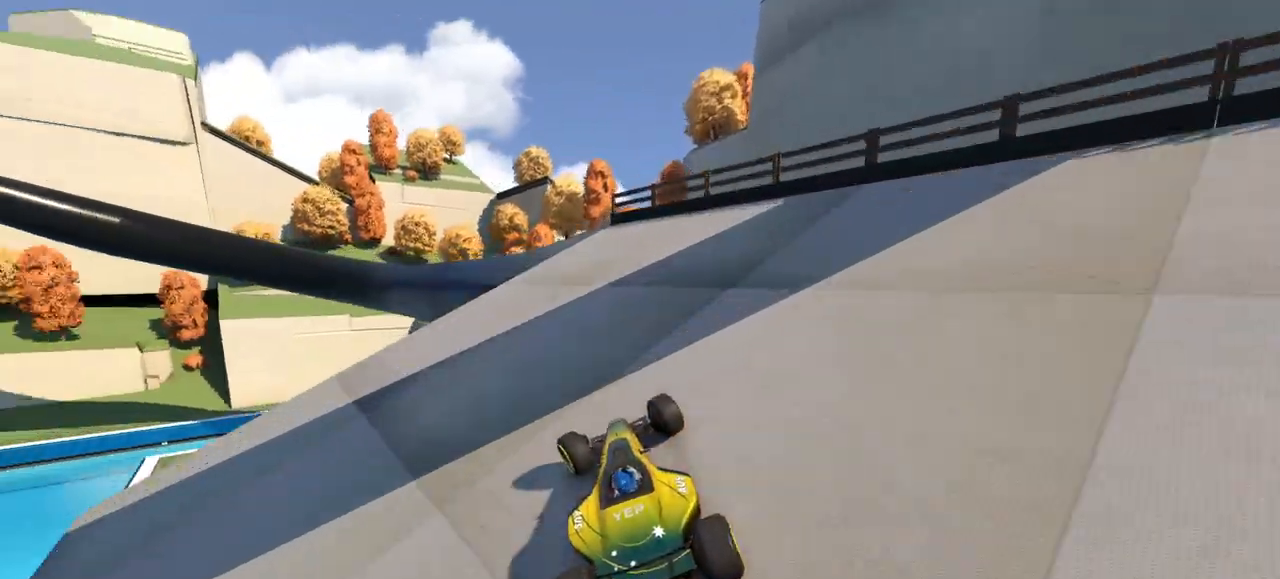
{"keys": ["up"], "events": [[467, "left", "up"]]}
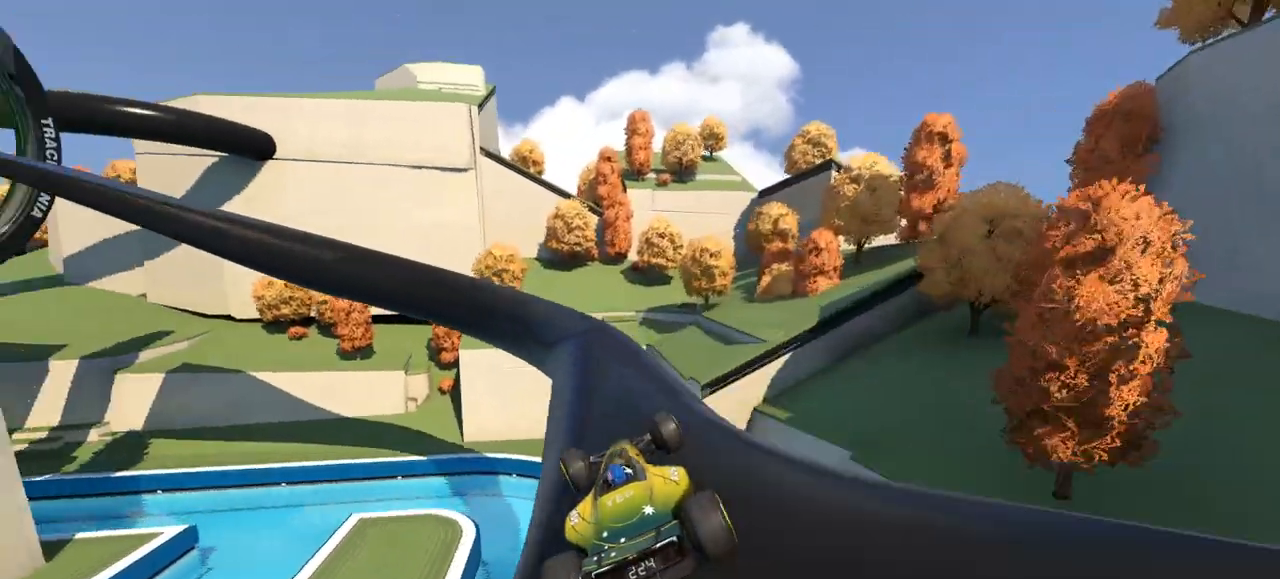
{"keys": ["left", "up"], "events": [[133, "left", "down"]]}
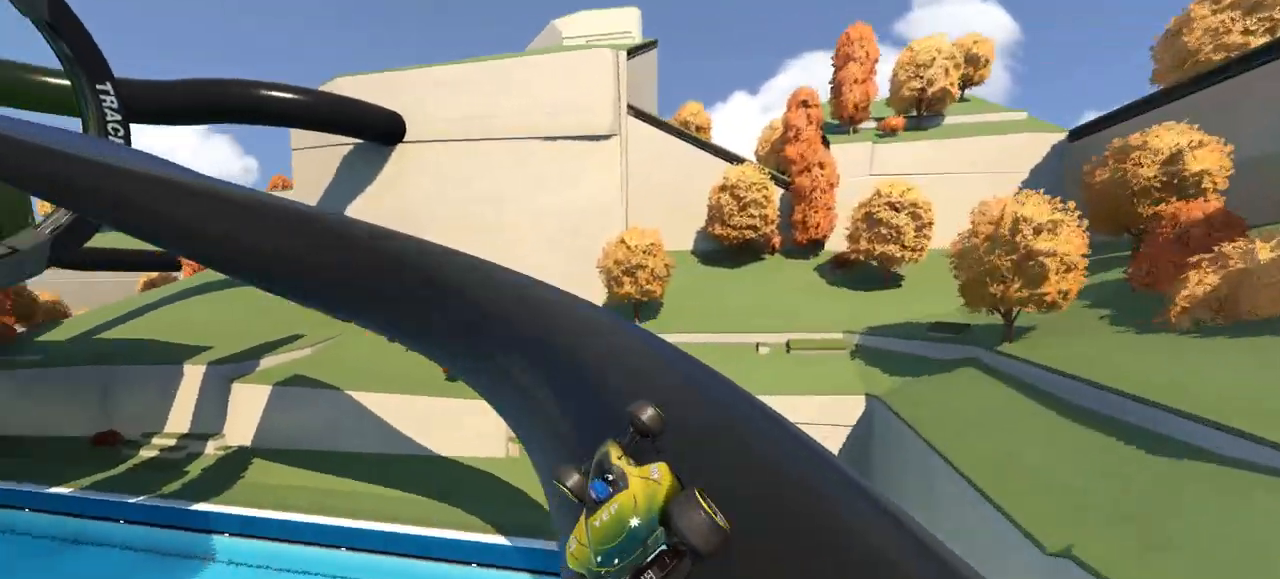
{"keys": ["up"], "events": [[500, "left", "up"]]}
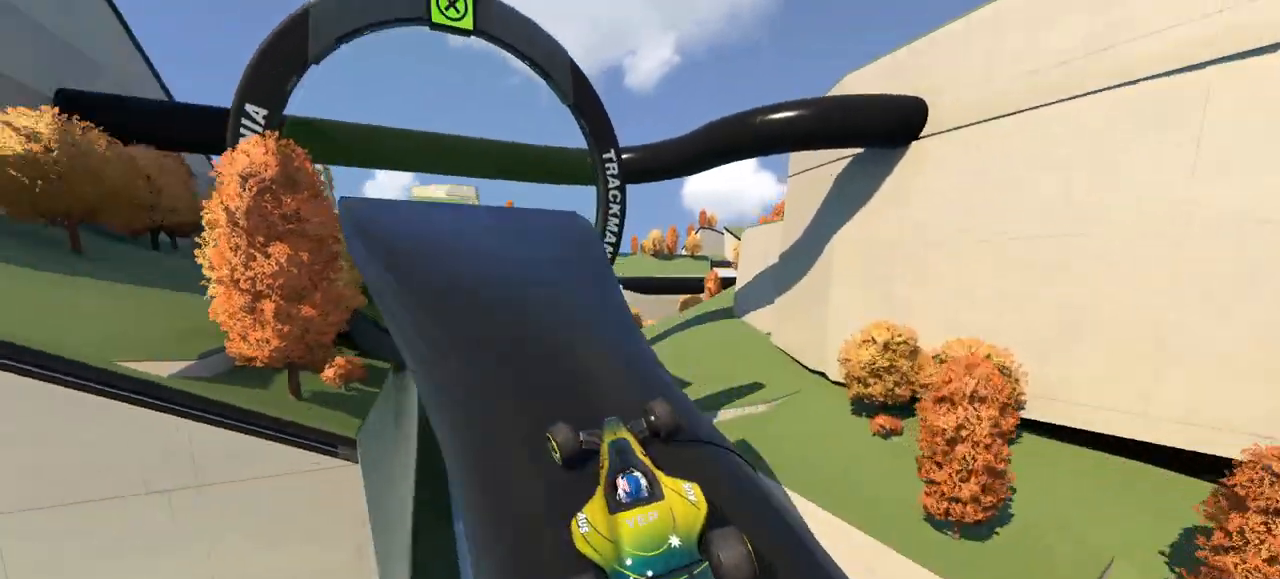
{"keys": ["up"], "events": [[33, "right", "down"], [133, "right", "up"], [333, "right", "down"], [433, "right", "up"]]}
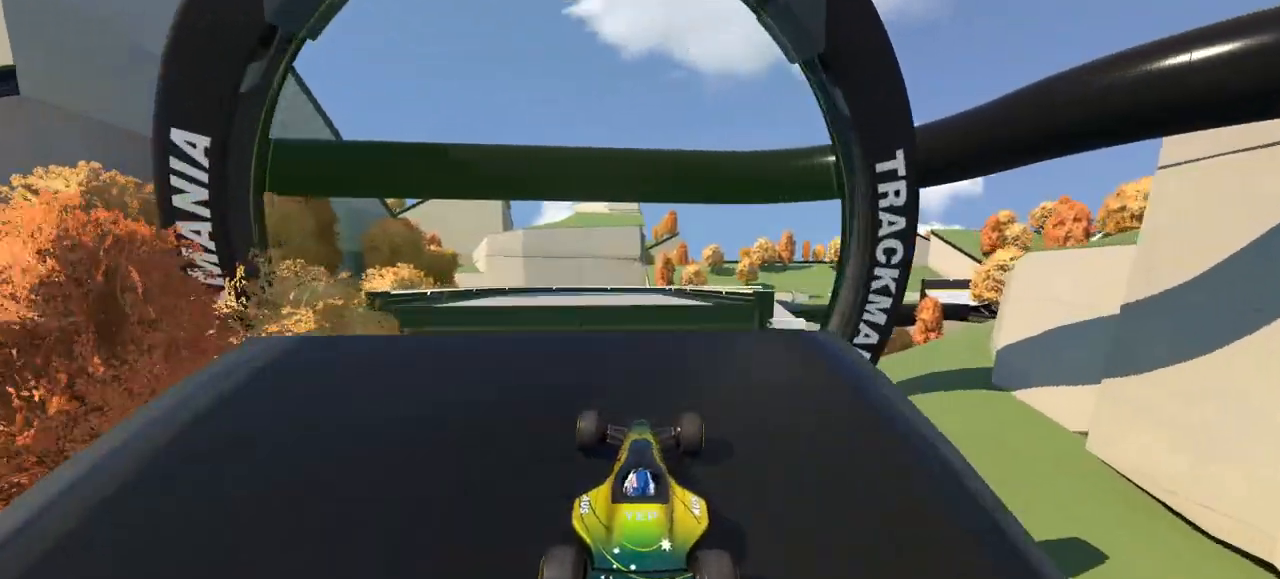
{"keys": ["left", "up"], "events": [[367, "left", "down"]]}
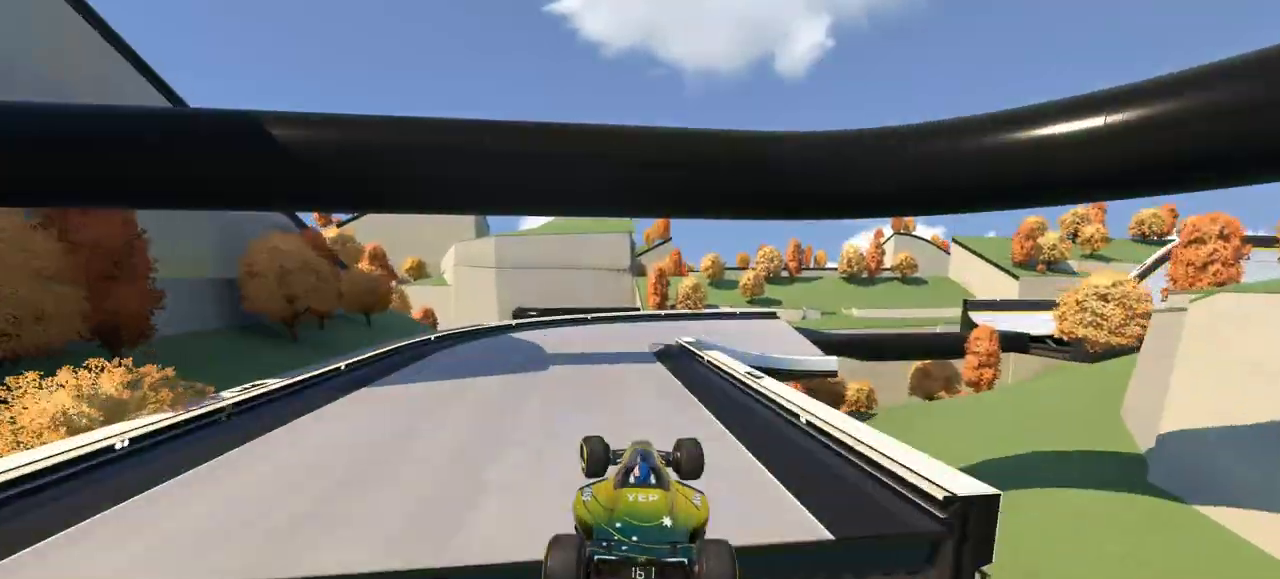
{"keys": ["up"], "events": [[133, "left", "up"]]}
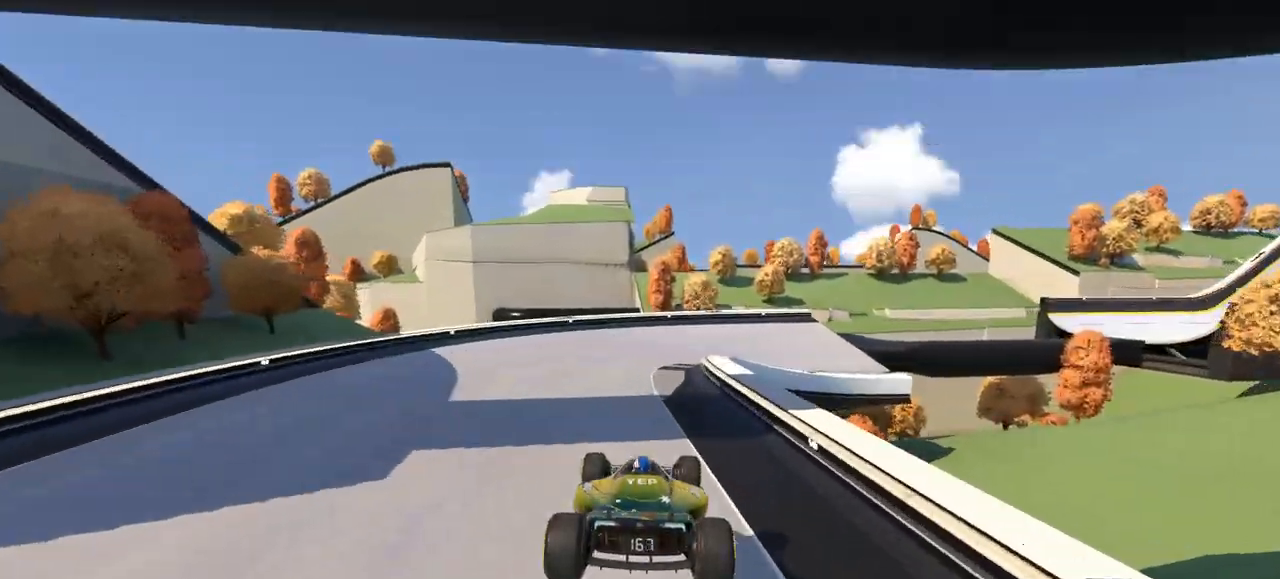
{"keys": ["right", "up"], "events": [[233, "right", "down"]]}
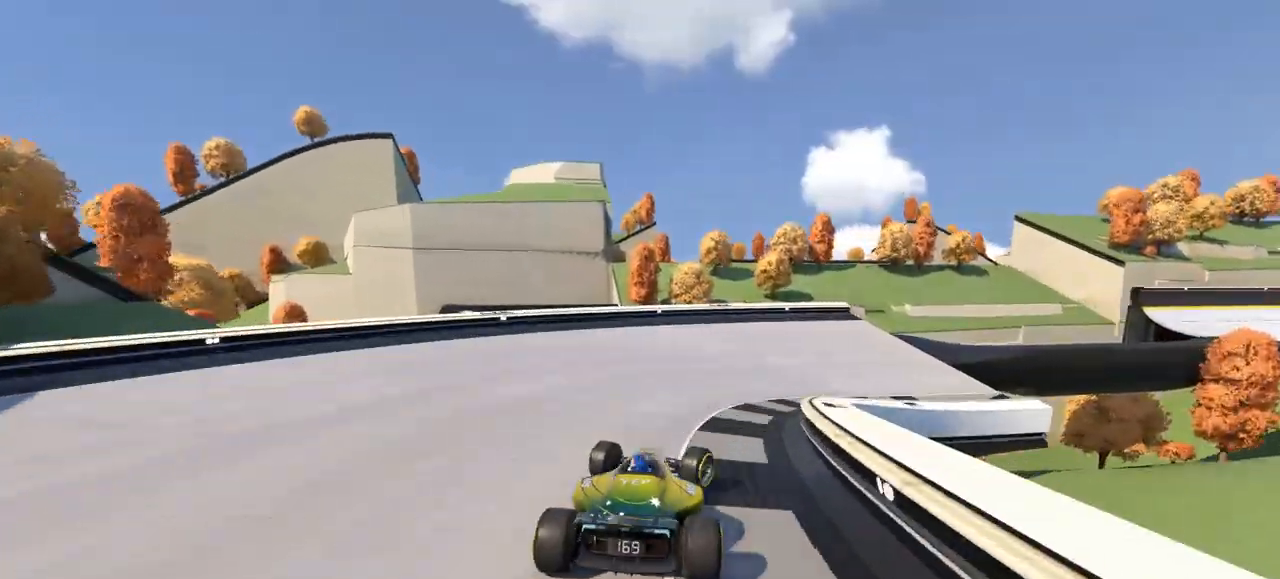
{"keys": ["right", "up"], "events": []}
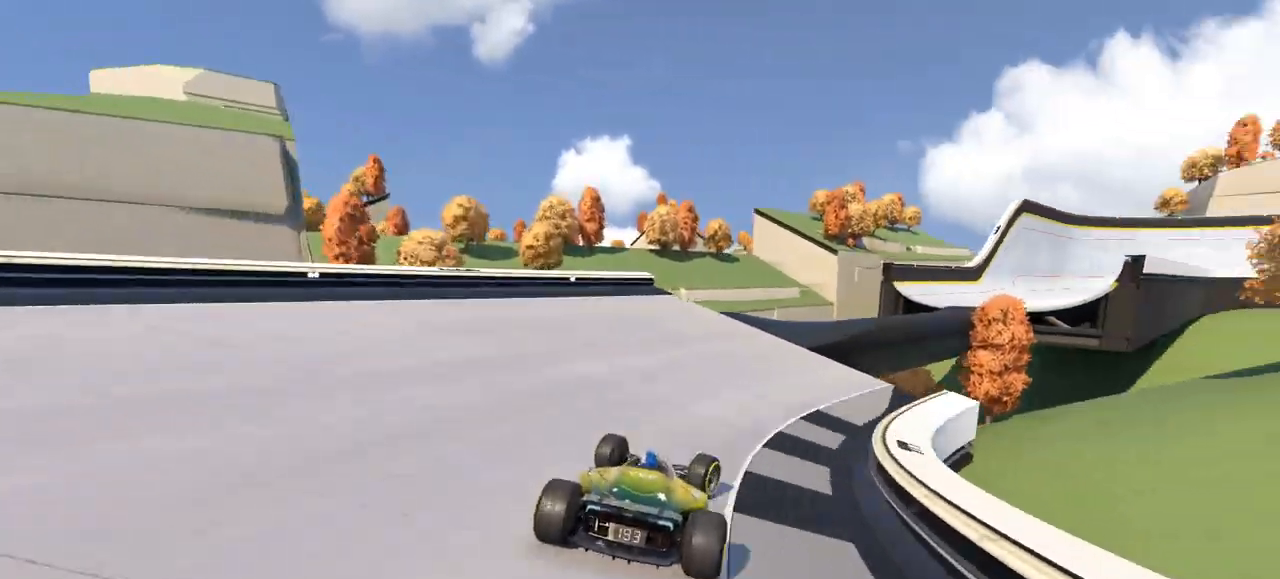
{"keys": ["right", "up"], "events": []}
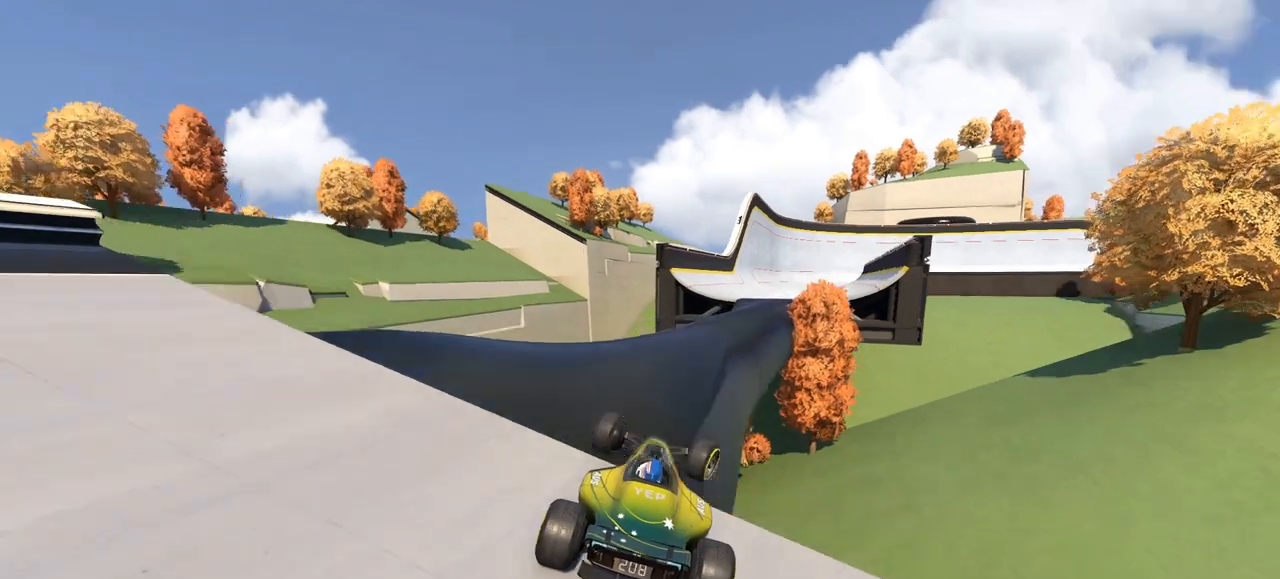
{"keys": ["left", "up"], "events": [[100, "right", "up"], [467, "left", "down"]]}
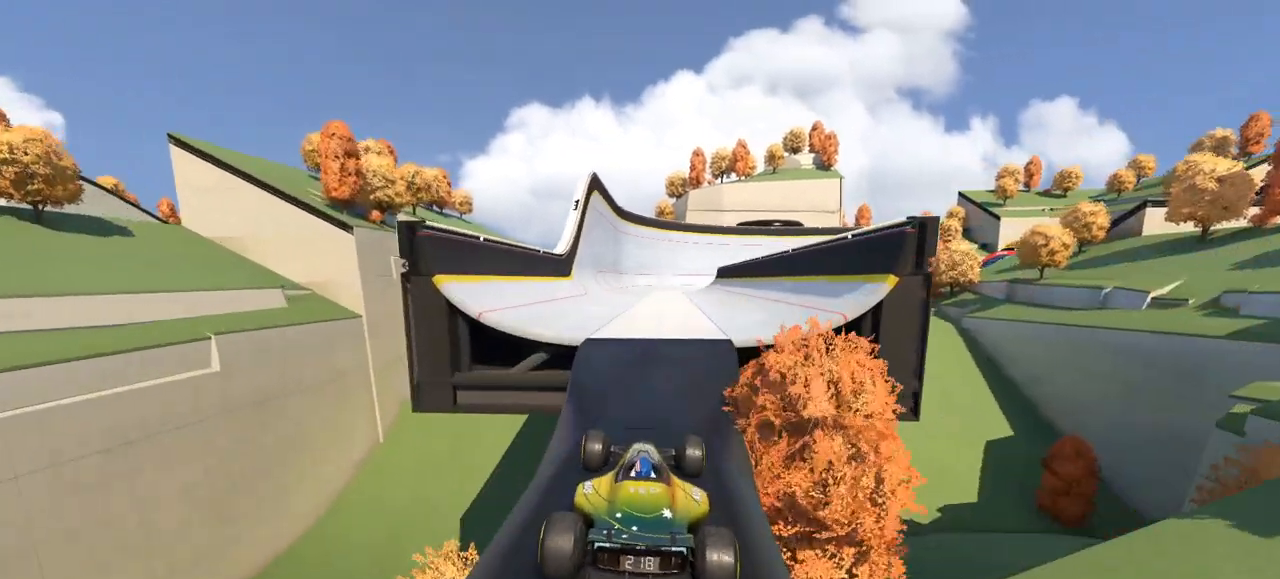
{"keys": ["up"], "events": [[200, "left", "up"]]}
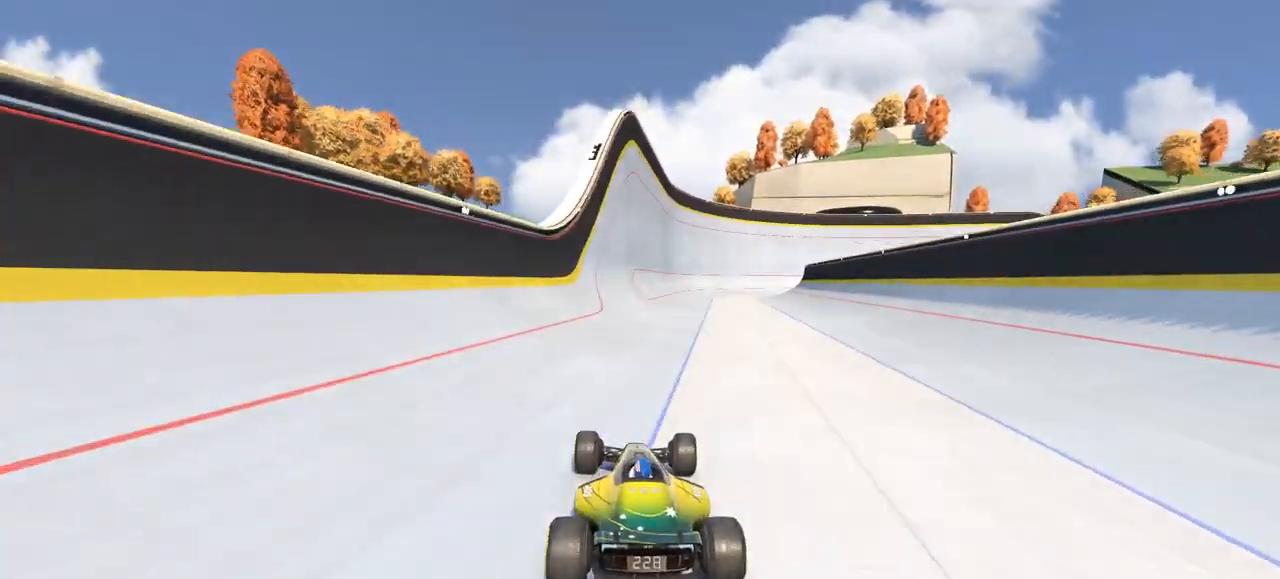
{"keys": ["up"], "events": []}
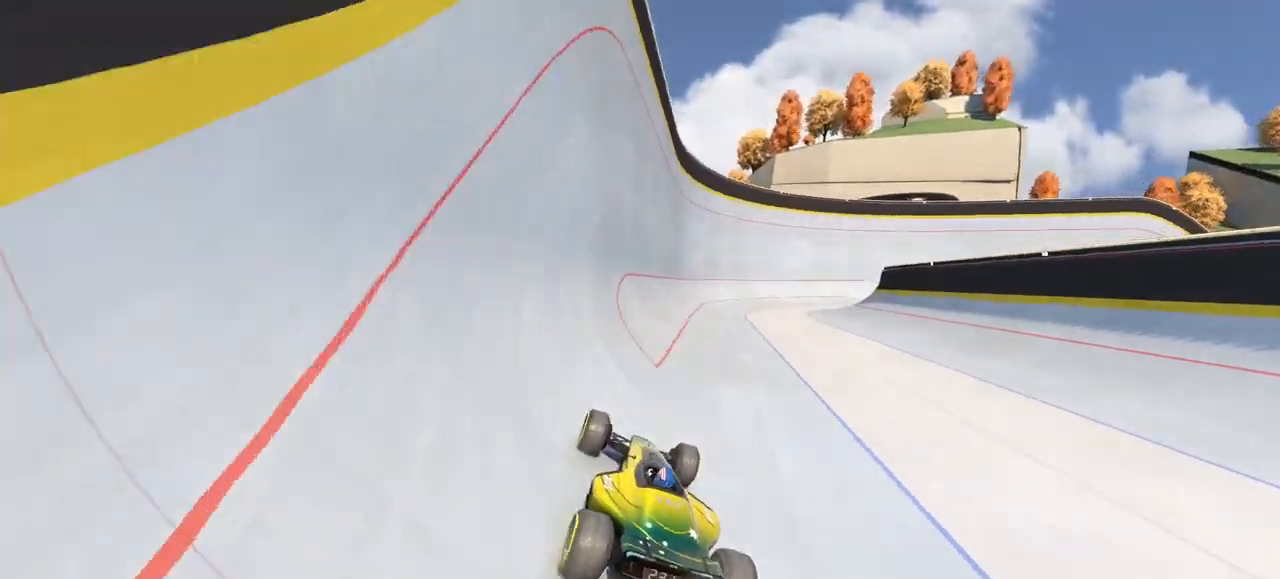
{"keys": ["right", "up"], "events": [[300, "right", "down"]]}